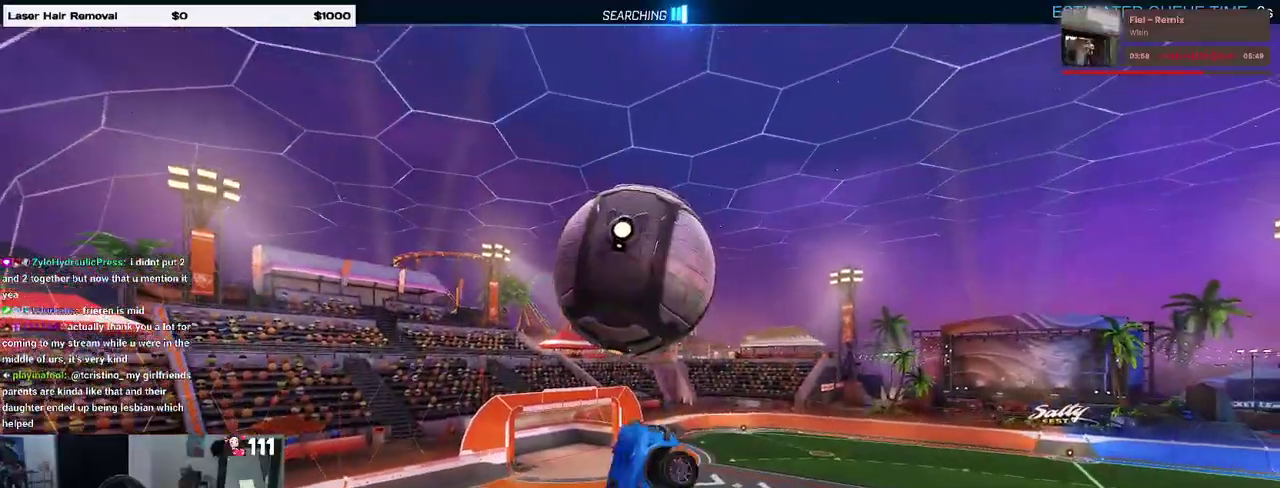
Gameplay with a controller (PlayStation layout); each line is a JSON object with the inputs held at the frame after it. "events" lists button and stick changes between this image and that frame as [ms after this image, input, new state], when the widget could be followed in between. Not read: L1 R1.
{"buttons": [], "left_stick": "center", "right_stick": "center"}
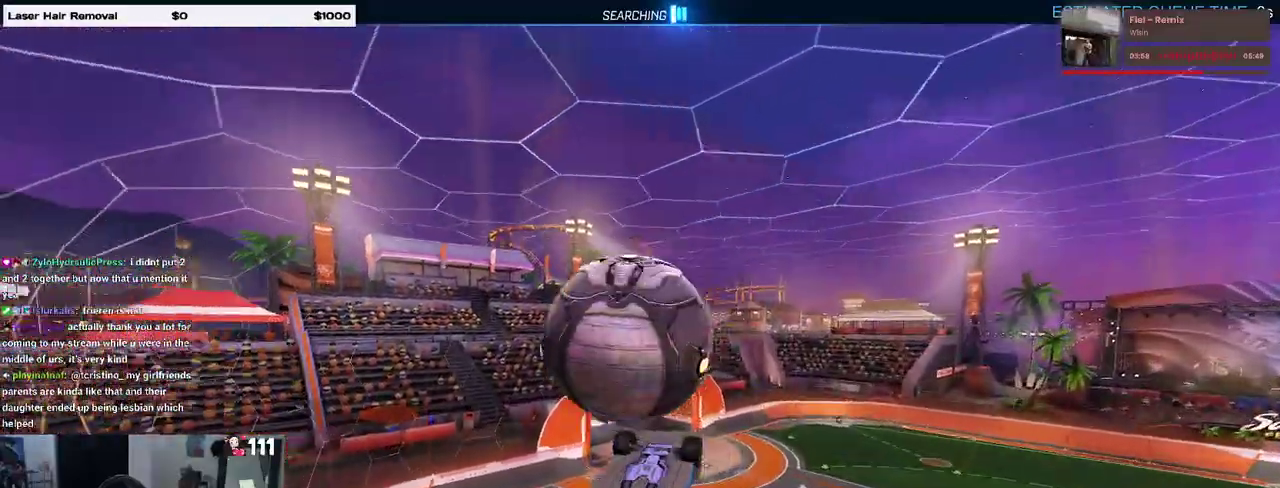
{"buttons": [], "left_stick": "down", "right_stick": "center", "events": [[67, "left_stick", "up-left"], [83, "CROSS", "down"], [200, "CROSS", "up"], [200, "left_stick", "down"]]}
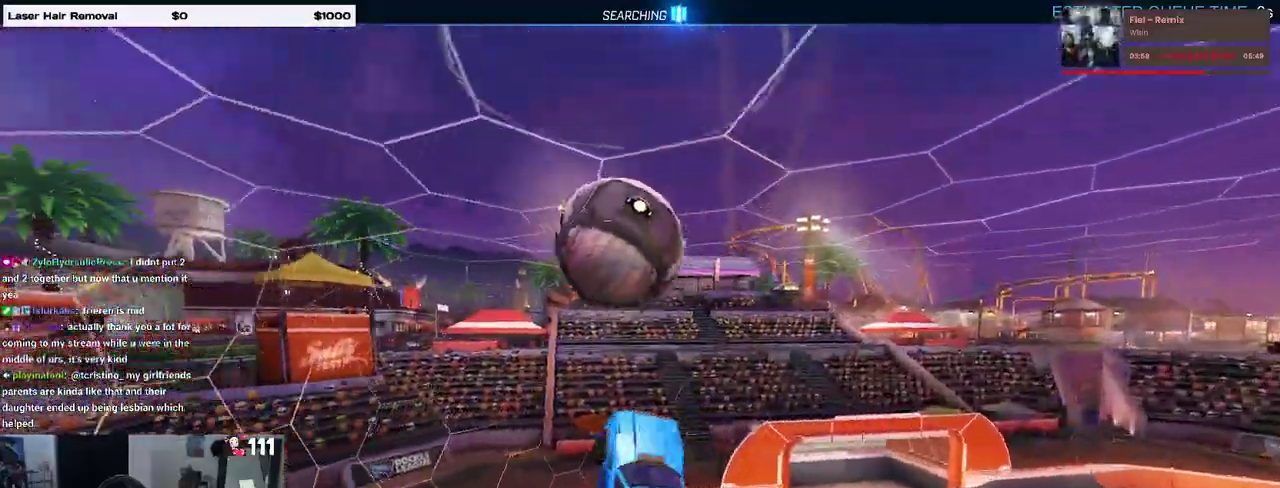
{"buttons": [], "left_stick": "down-right", "right_stick": "center", "events": [[250, "left_stick", "down-right"]]}
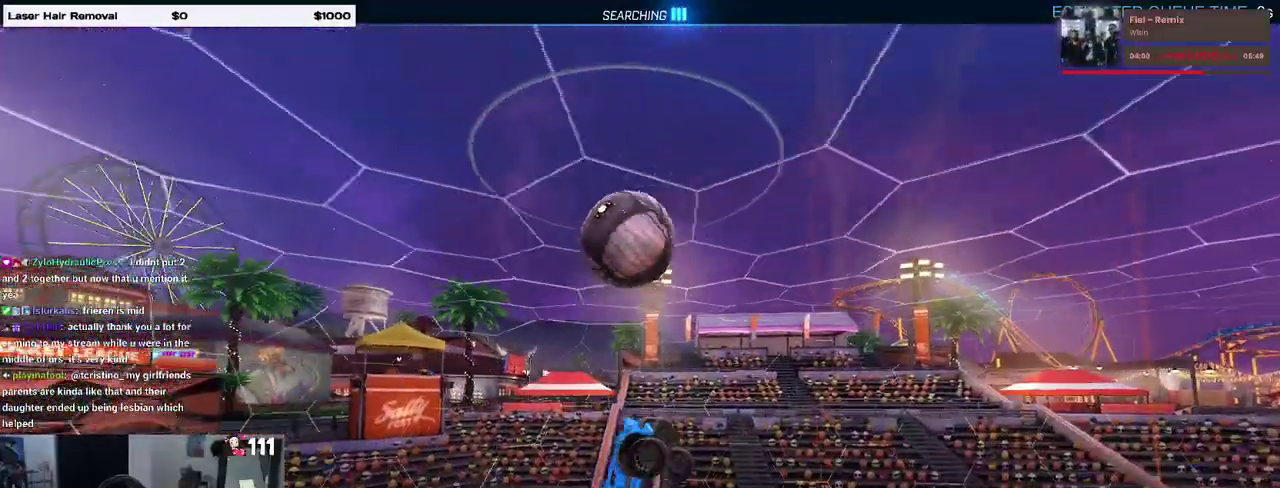
{"buttons": [], "left_stick": "down-right", "right_stick": "center", "events": []}
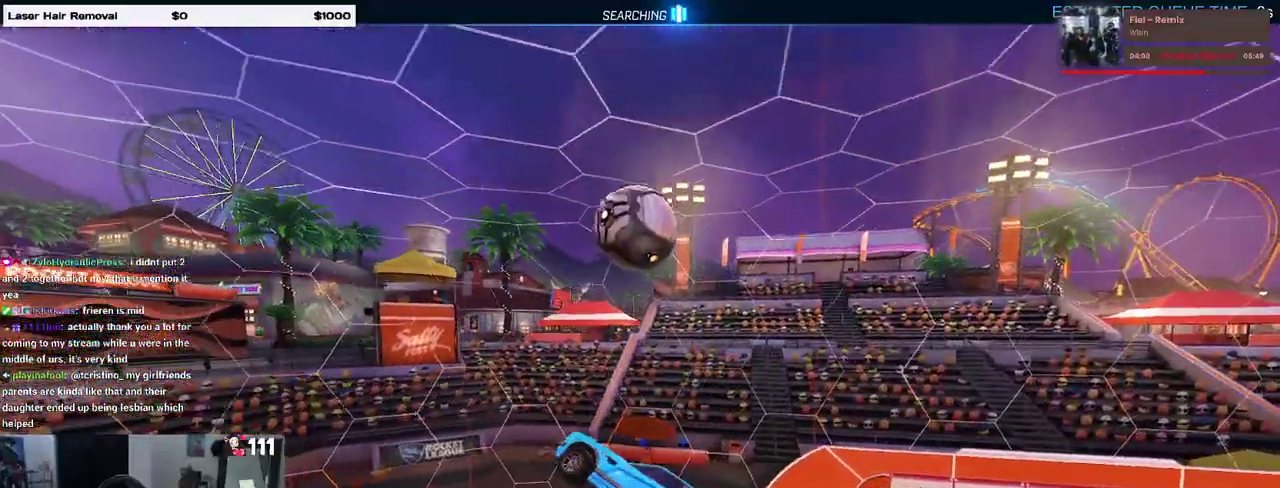
{"buttons": [], "left_stick": "up-left", "right_stick": "center", "events": [[33, "left_stick", "right"], [133, "left_stick", "up"], [183, "left_stick", "up-left"]]}
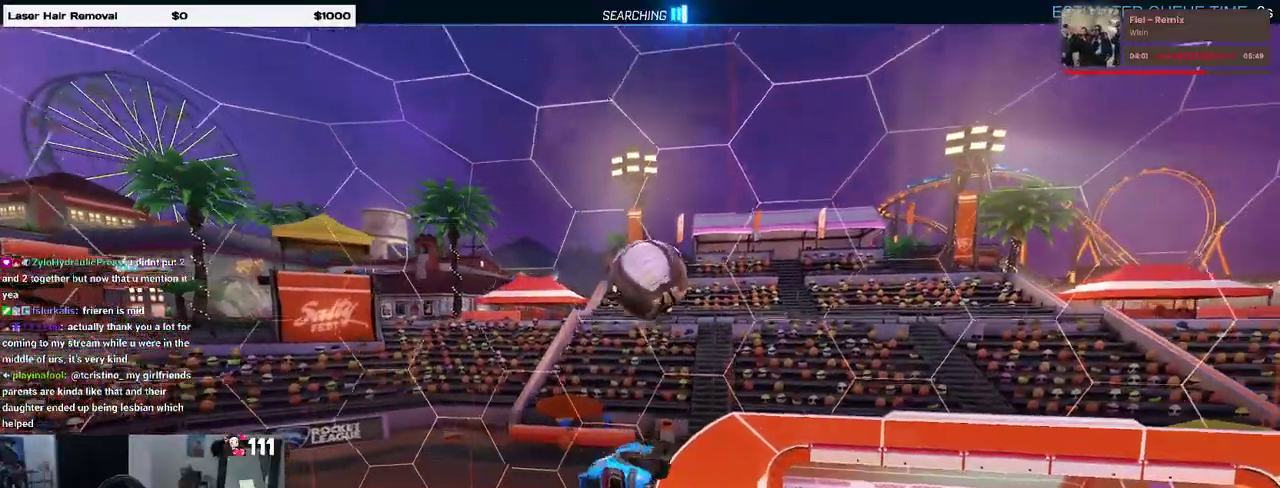
{"buttons": [], "left_stick": "center", "right_stick": "center", "events": [[83, "left_stick", "down-right"], [400, "left_stick", "center"]]}
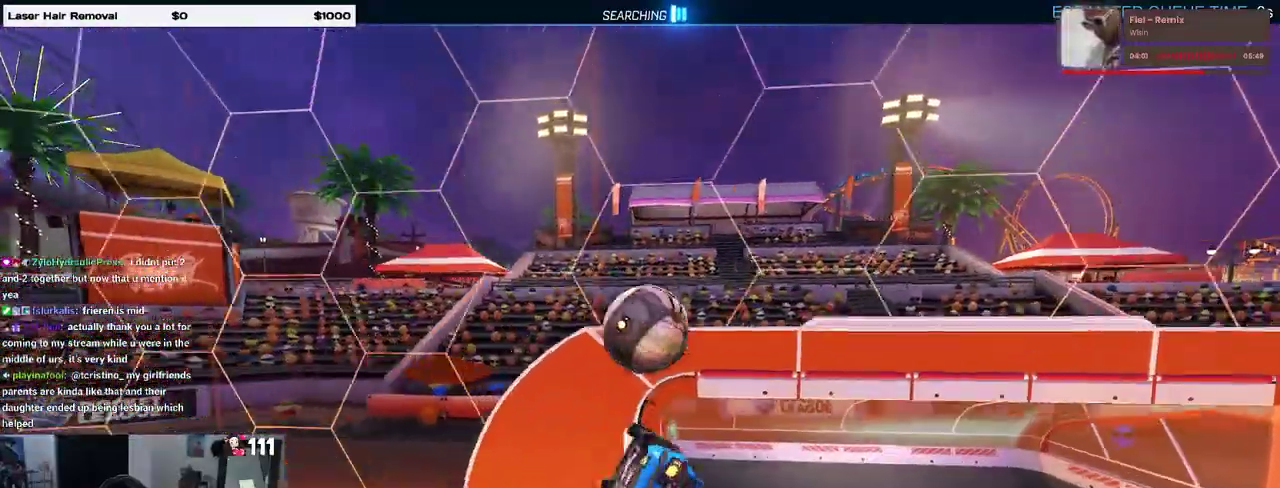
{"buttons": [], "left_stick": "center", "right_stick": "center", "events": [[67, "left_stick", "left"], [250, "left_stick", "center"], [383, "left_stick", "down-right"], [483, "left_stick", "center"]]}
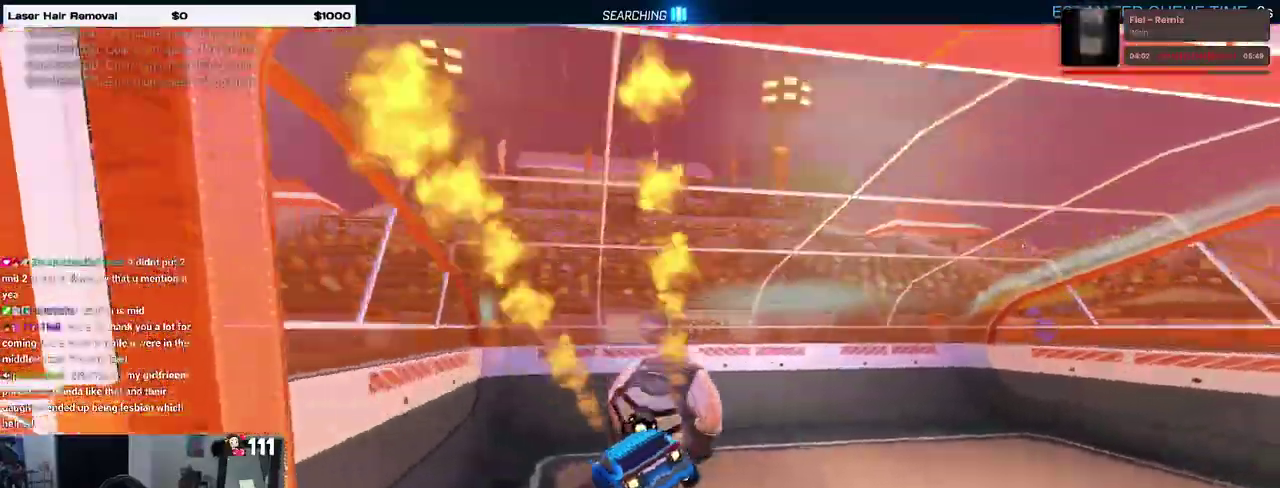
{"buttons": [], "left_stick": "center", "right_stick": "center", "events": [[117, "right_stick", "down-right"], [183, "left_stick", "left"], [233, "right_stick", "center"], [450, "left_stick", "center"]]}
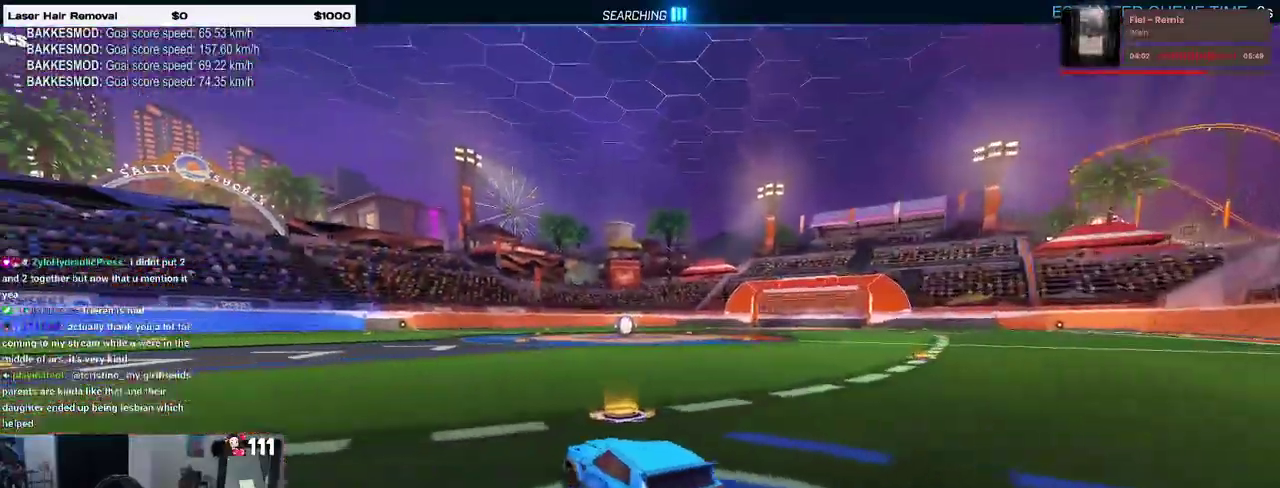
{"buttons": ["R2"], "left_stick": "center", "right_stick": "center", "events": [[217, "R2", "down"], [267, "TRIANGLE", "down"], [400, "TRIANGLE", "up"]]}
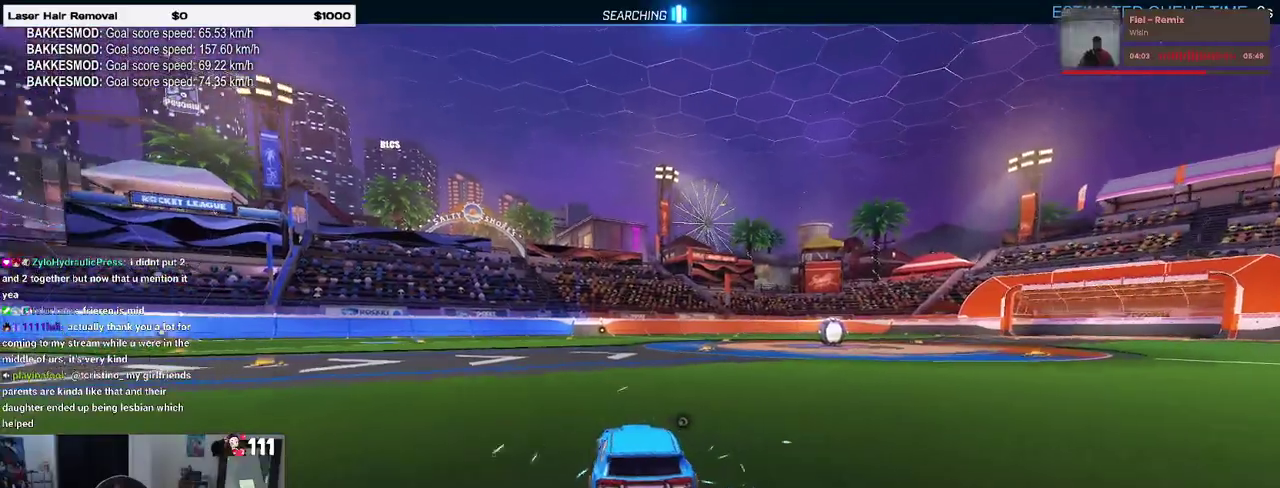
{"buttons": [], "left_stick": "center", "right_stick": "center", "events": [[367, "DPAD_UP", "down"], [433, "R2", "up"], [450, "DPAD_UP", "up"]]}
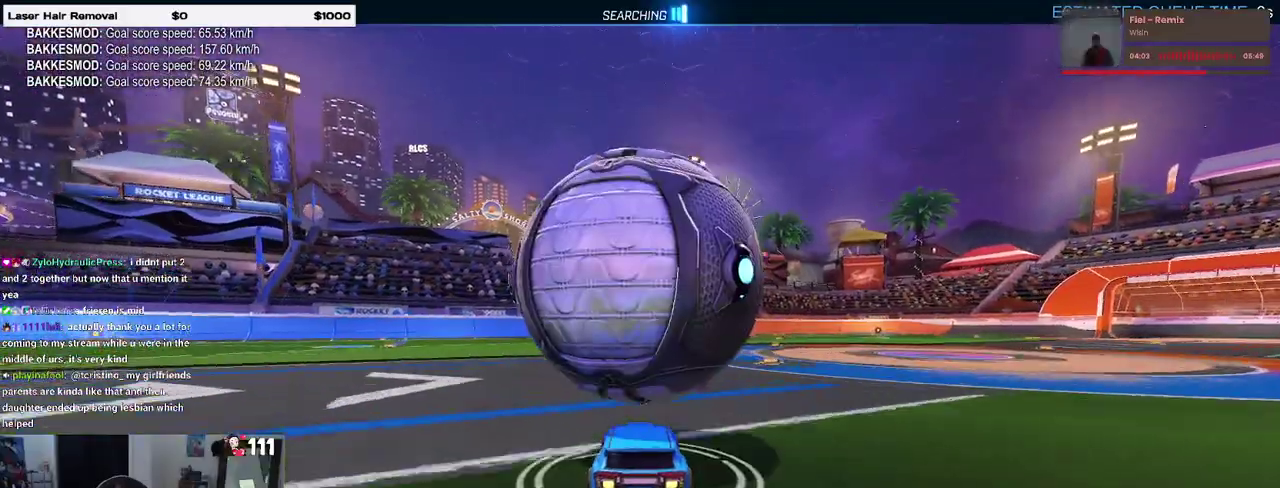
{"buttons": [], "left_stick": "center", "right_stick": "center", "events": [[217, "R2", "down"], [433, "R2", "up"]]}
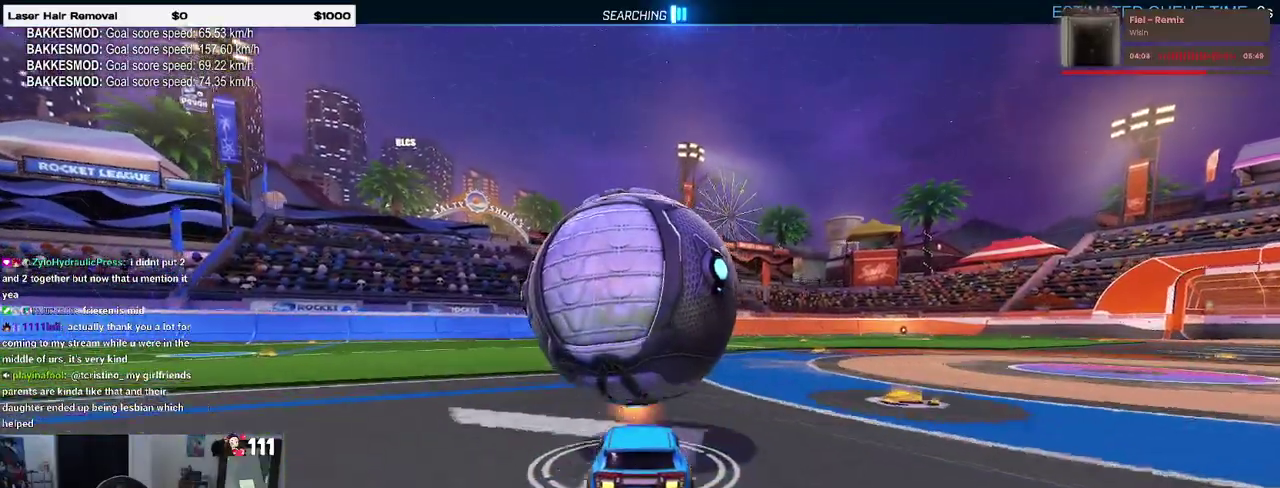
{"buttons": ["R2"], "left_stick": "center", "right_stick": "center", "events": [[150, "R2", "down"]]}
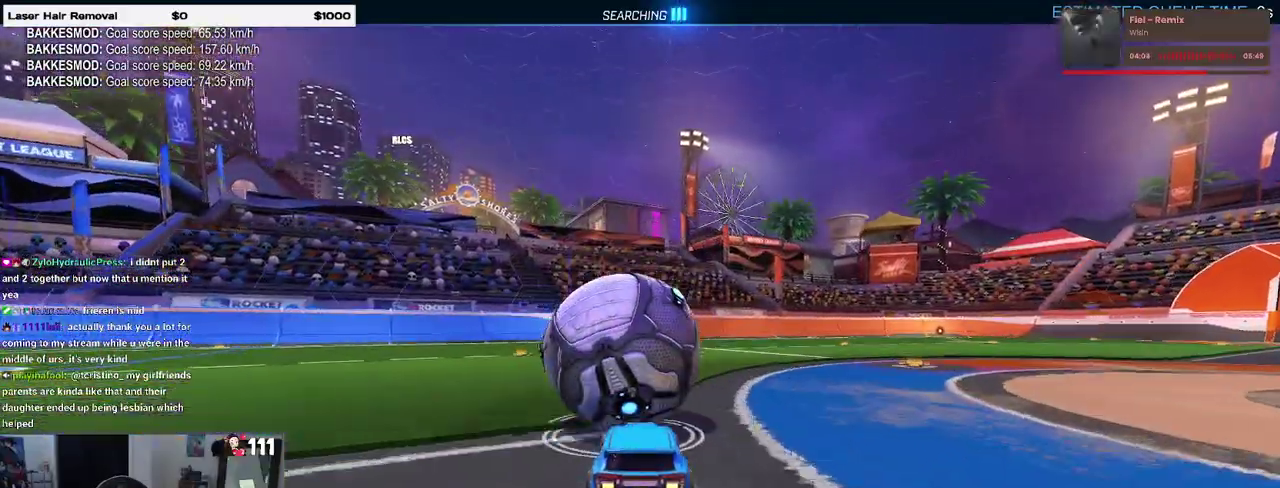
{"buttons": ["R2"], "left_stick": "center", "right_stick": "center", "events": [[317, "TRIANGLE", "down"], [433, "TRIANGLE", "up"]]}
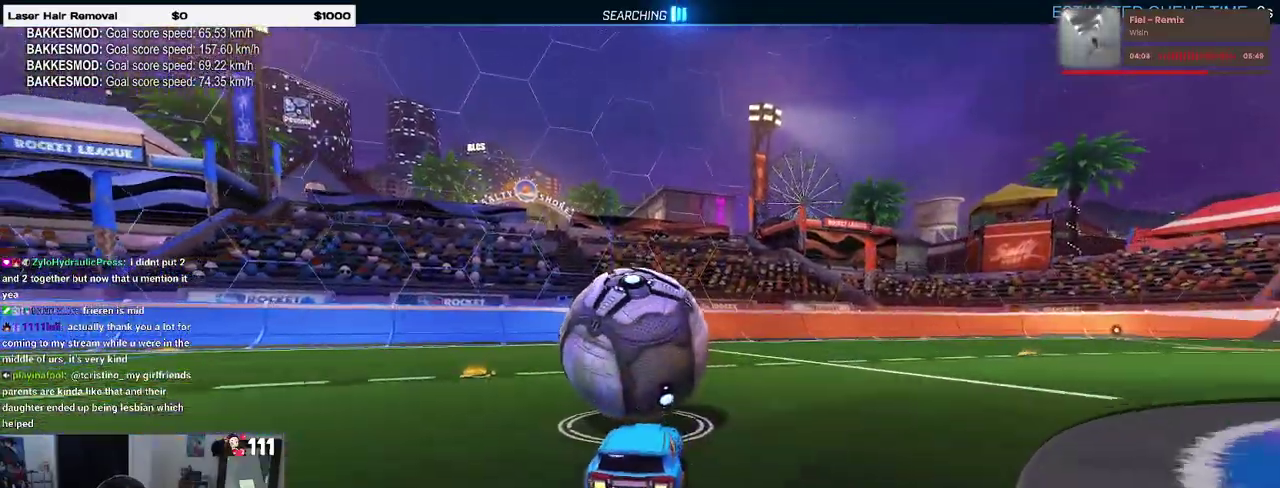
{"buttons": ["R2"], "left_stick": "center", "right_stick": "center", "events": [[200, "R2", "up"], [367, "R2", "down"]]}
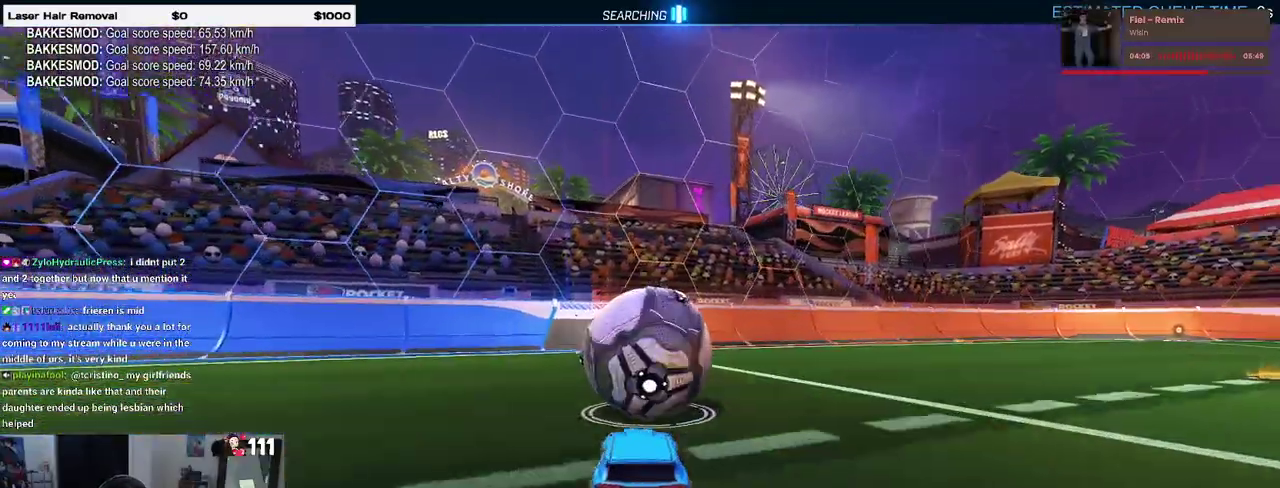
{"buttons": ["R2"], "left_stick": "center", "right_stick": "center", "events": []}
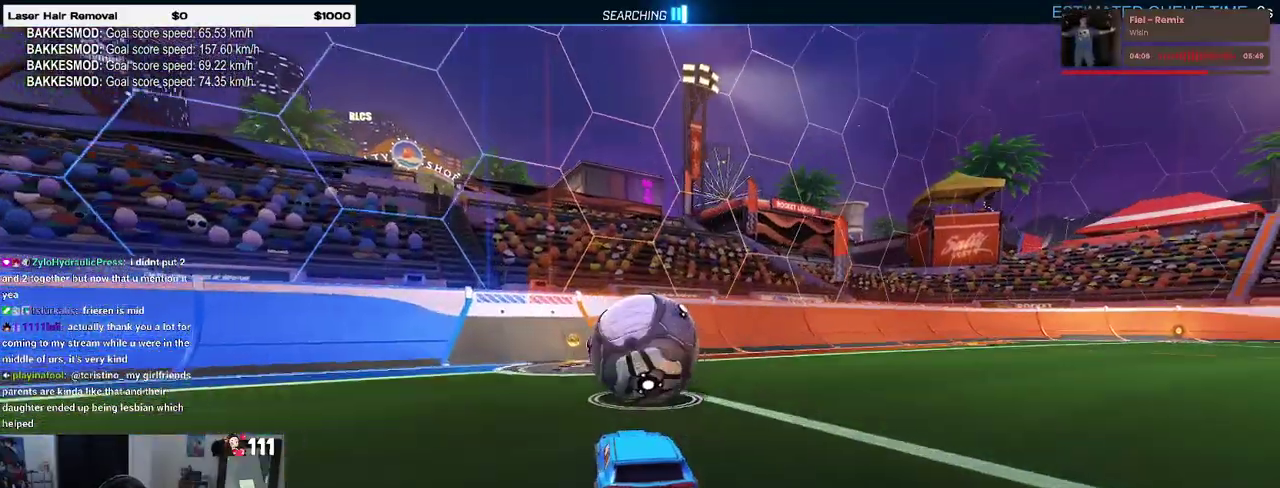
{"buttons": ["R2"], "left_stick": "center", "right_stick": "center", "events": []}
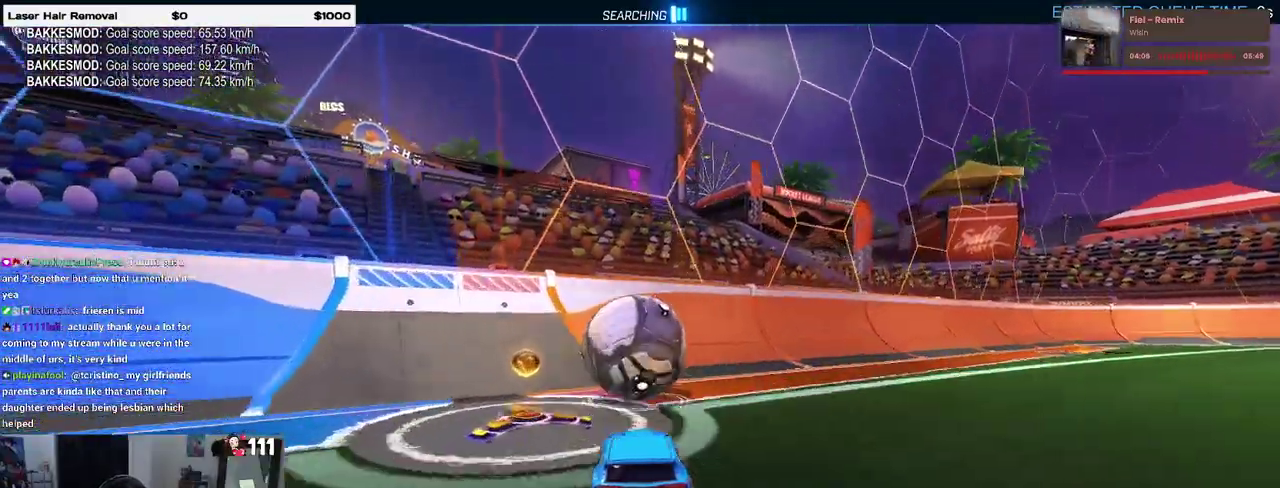
{"buttons": ["R2"], "left_stick": "down-left", "right_stick": "center", "events": [[500, "left_stick", "down-left"]]}
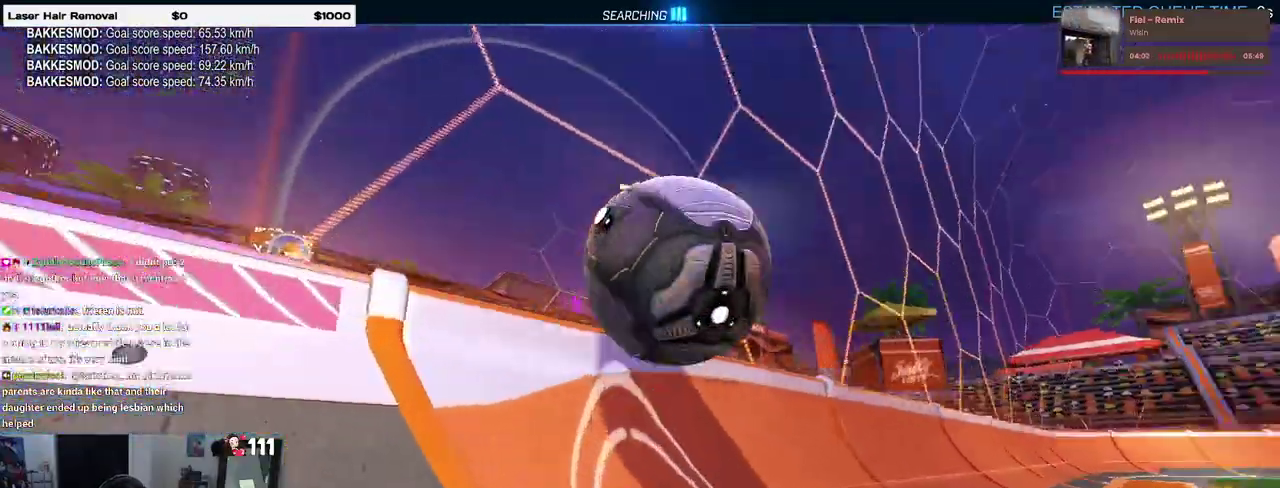
{"buttons": ["CROSS"], "left_stick": "down-right", "right_stick": "center", "events": [[83, "left_stick", "center"], [350, "R2", "up"], [400, "CROSS", "down"], [450, "left_stick", "down-right"]]}
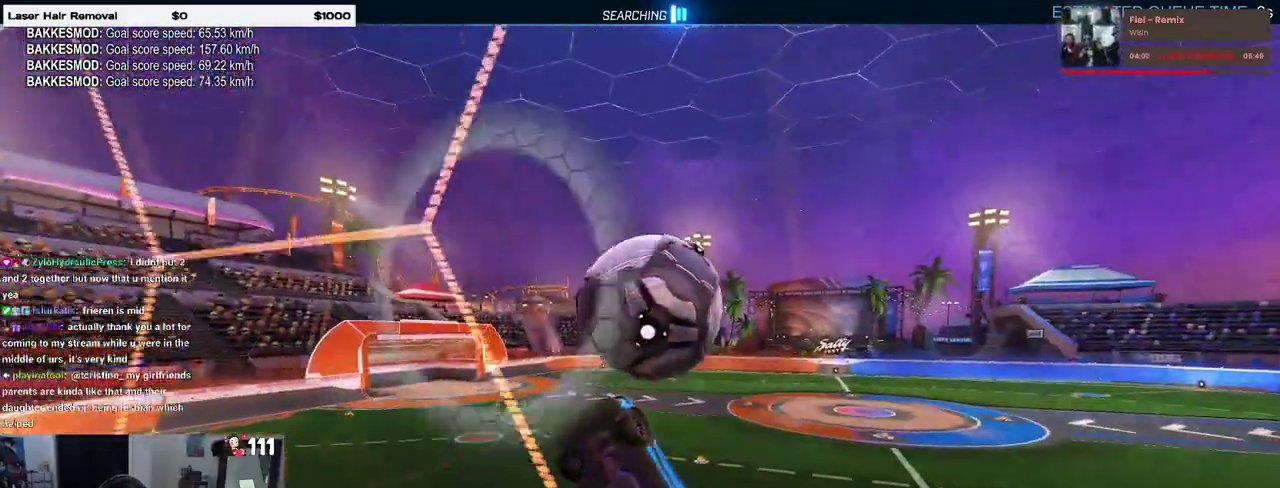
{"buttons": [], "left_stick": "up-left", "right_stick": "center"}
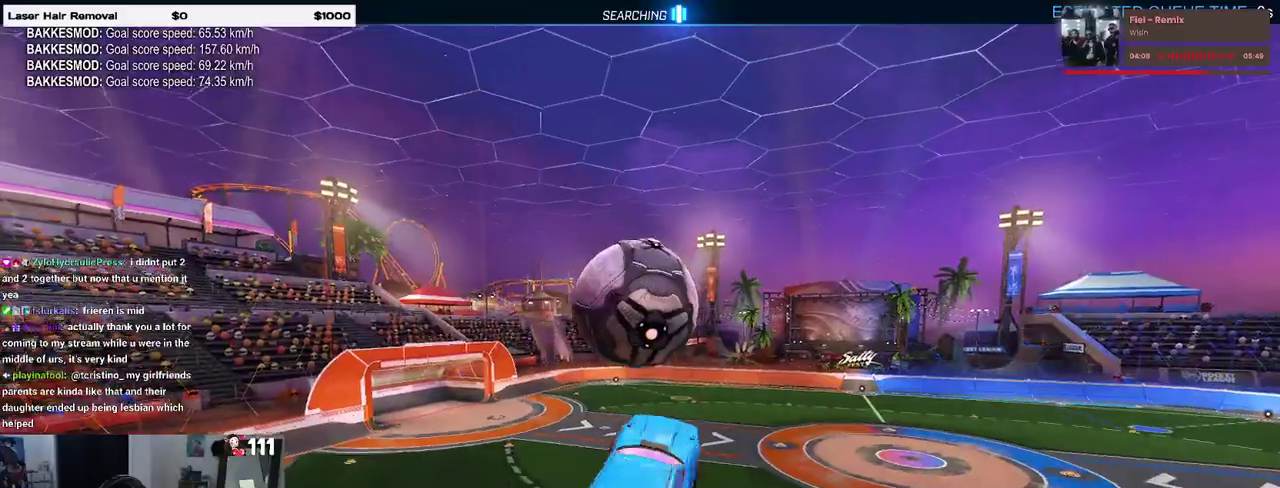
{"buttons": [], "left_stick": "center", "right_stick": "center"}
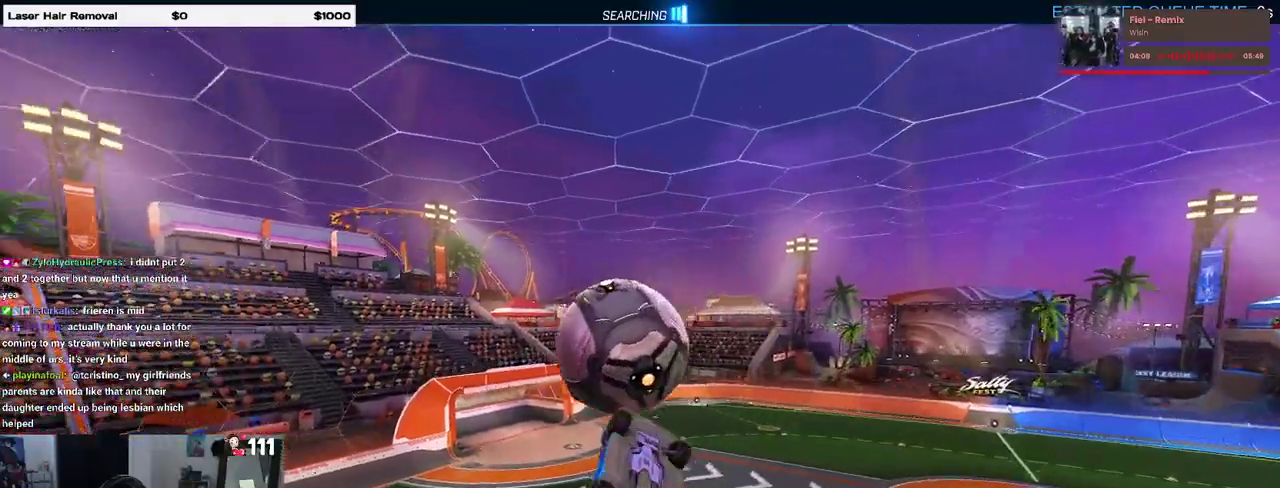
{"buttons": [], "left_stick": "down", "right_stick": "center", "events": [[100, "left_stick", "up-left"], [150, "CROSS", "down"], [250, "left_stick", "center"], [300, "CROSS", "up"], [350, "left_stick", "down"]]}
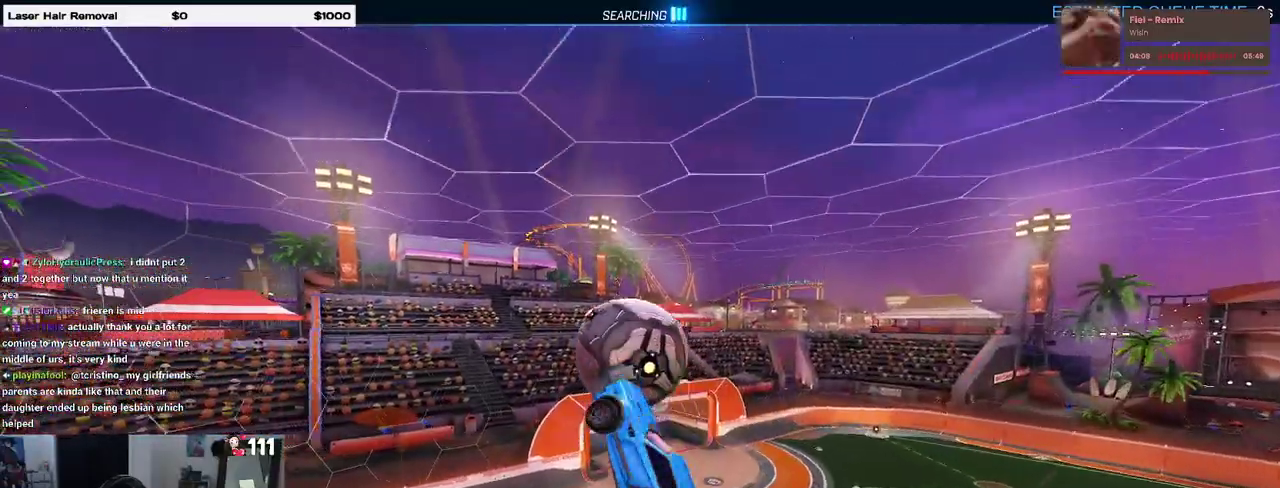
{"buttons": [], "left_stick": "center", "right_stick": "center"}
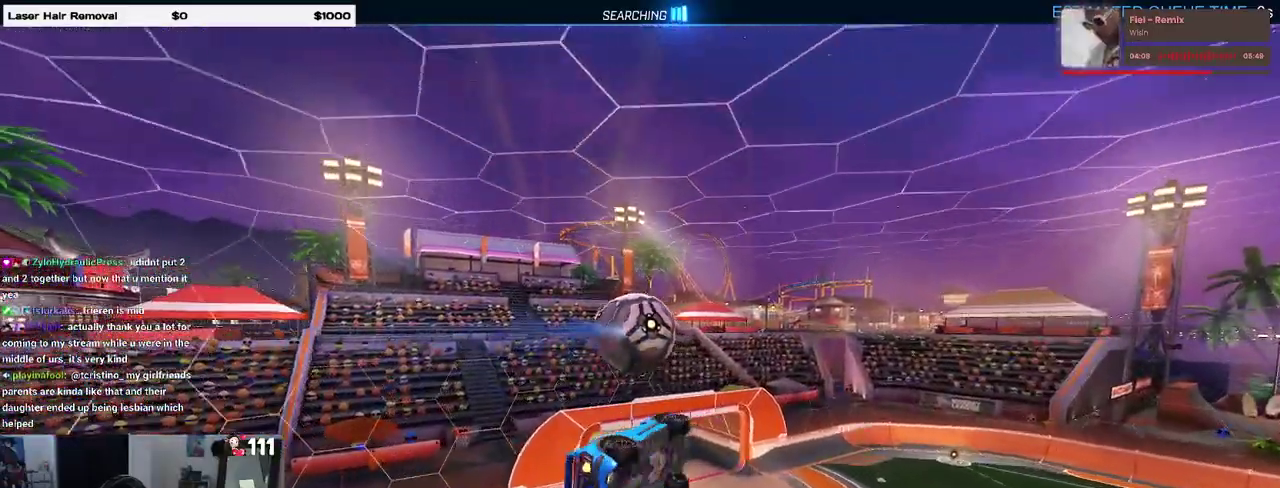
{"buttons": [], "left_stick": "left", "right_stick": "center"}
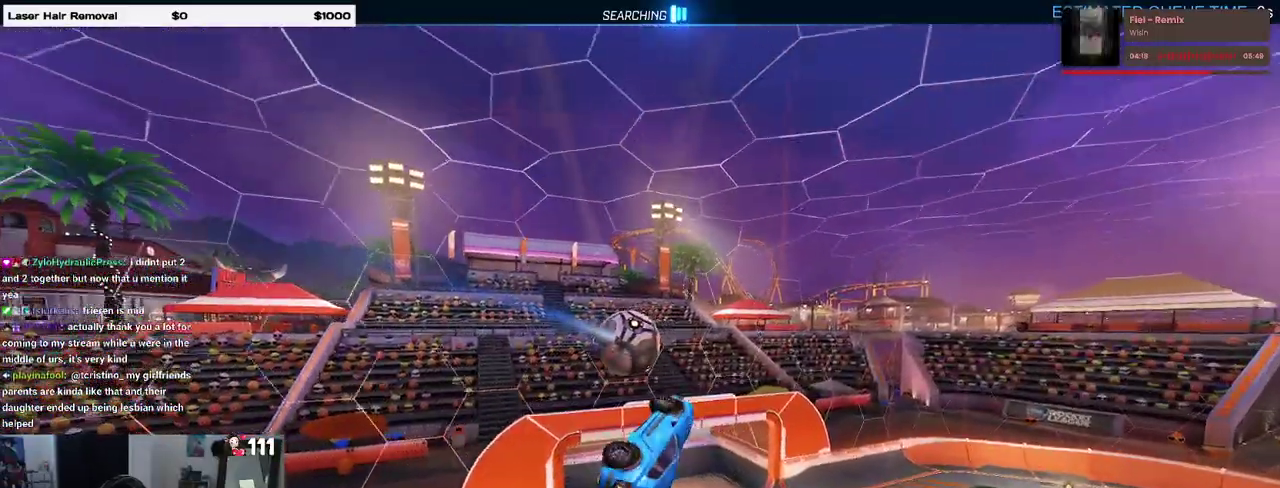
{"buttons": [], "left_stick": "down", "right_stick": "center"}
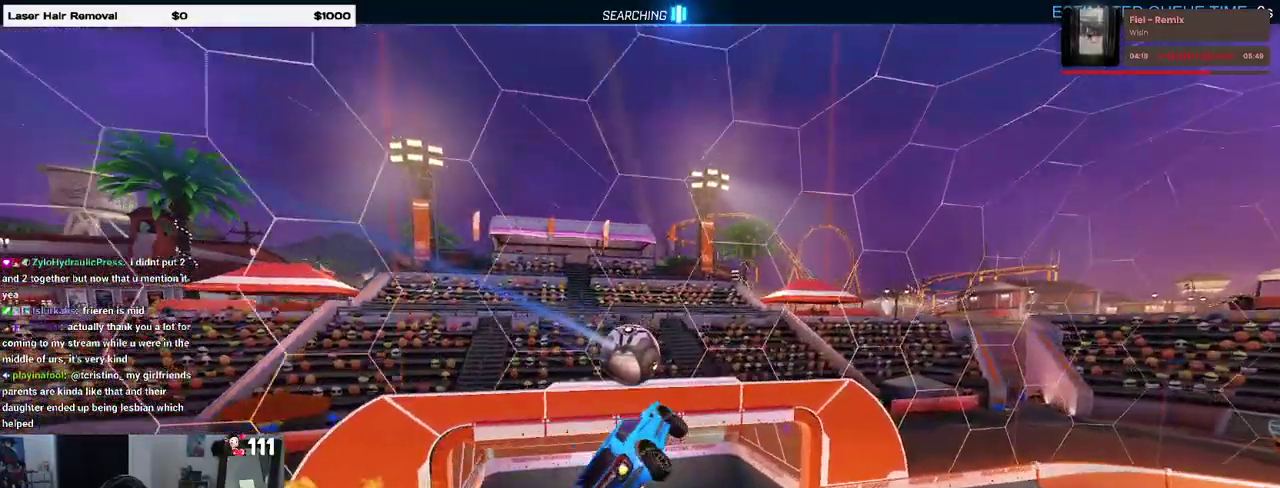
{"buttons": [], "left_stick": "down-left", "right_stick": "center"}
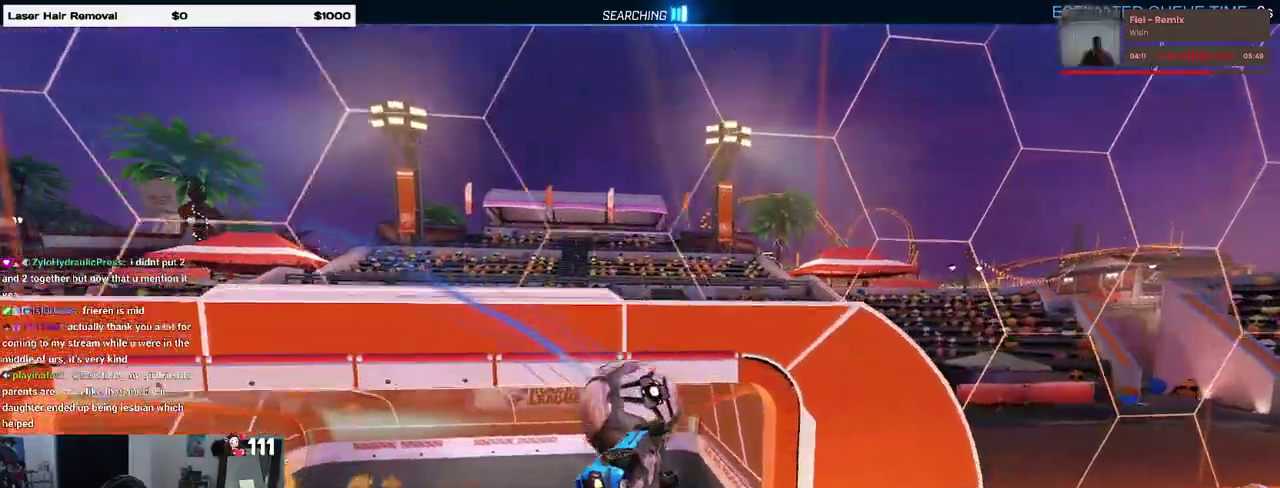
{"buttons": [], "left_stick": "center", "right_stick": "center", "events": [[350, "left_stick", "center"]]}